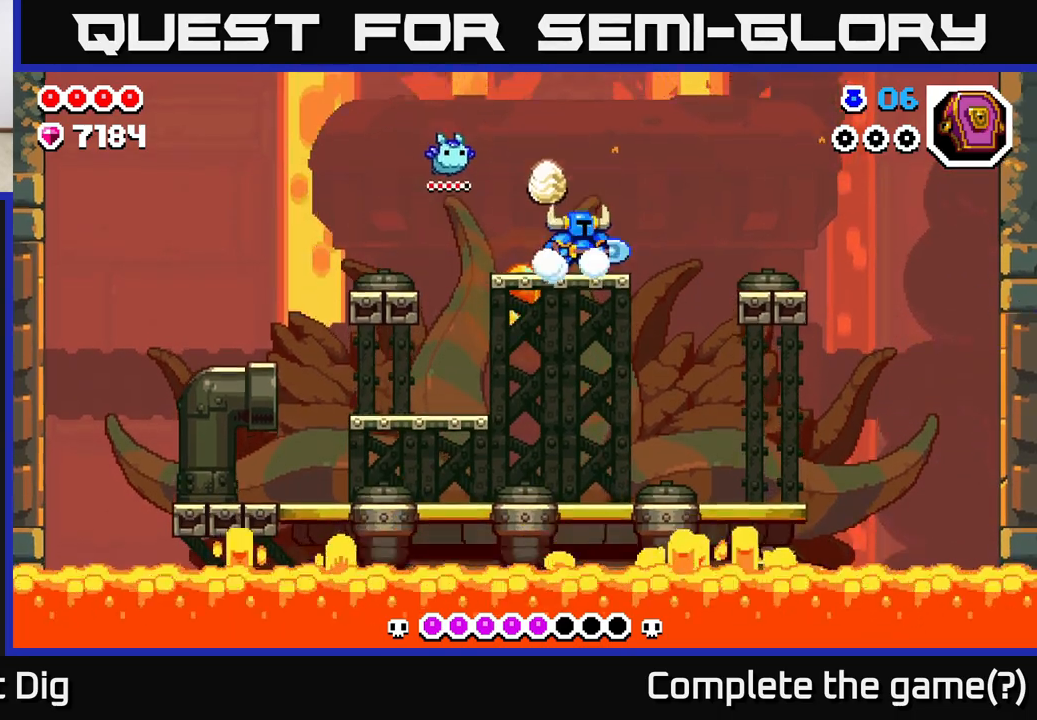
Gameplay with a controller (Xbox layout); each line is a JSON object with the inputs held at the frame after it. "events" lists button and stick changes between this image and that frame as [ms after this image, input, new state], when the widget could be followed in between.
{"buttons": ["A"], "left_stick": "right", "right_stick": "center", "events": [[50, "left_stick", "right"], [167, "A", "down"]]}
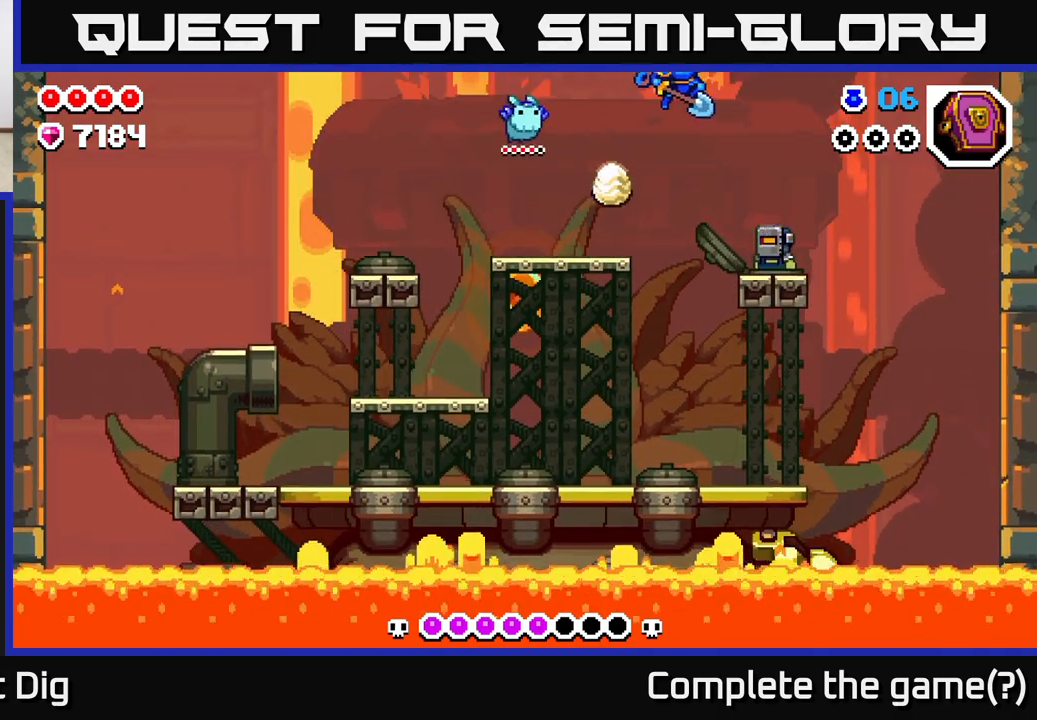
{"buttons": ["A"], "left_stick": "left", "right_stick": "center", "events": [[233, "A", "up"], [367, "left_stick", "left"], [383, "A", "down"]]}
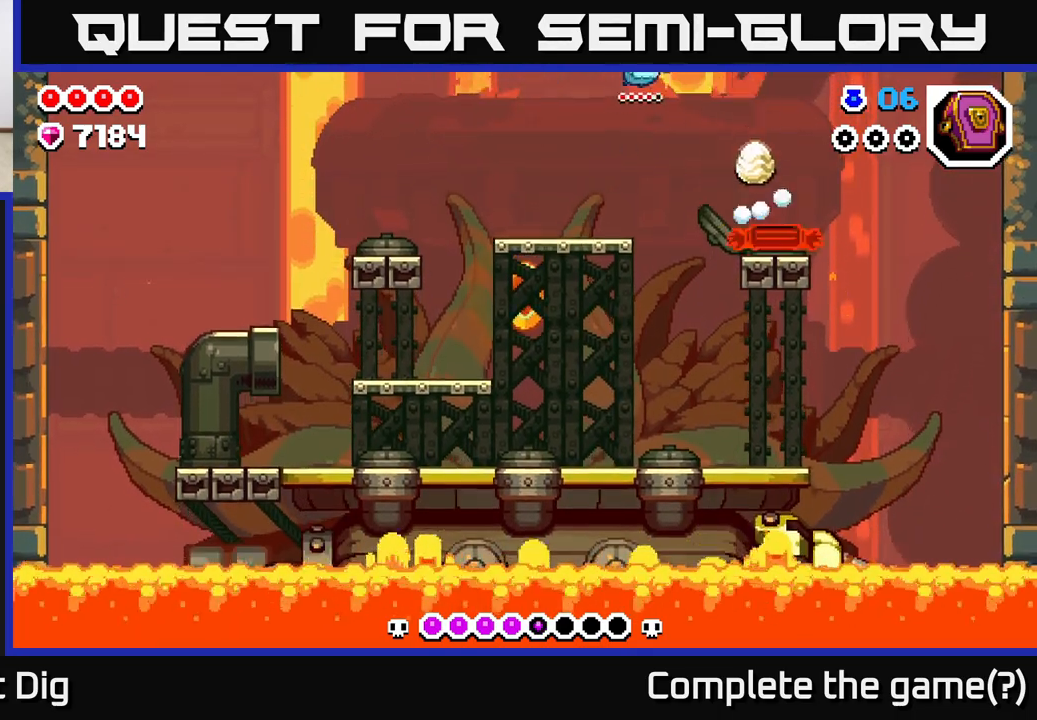
{"buttons": [], "left_stick": "left", "right_stick": "center", "events": [[250, "A", "up"]]}
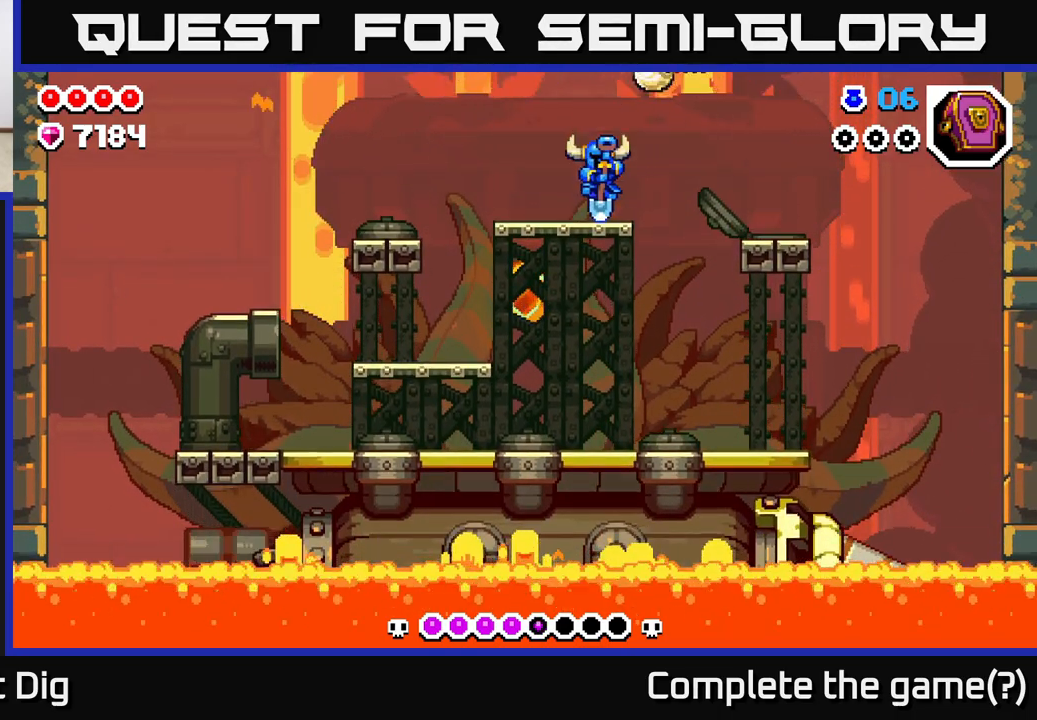
{"buttons": [], "left_stick": "center", "right_stick": "center", "events": [[100, "left_stick", "center"], [150, "left_stick", "right"], [317, "left_stick", "left"], [483, "left_stick", "center"]]}
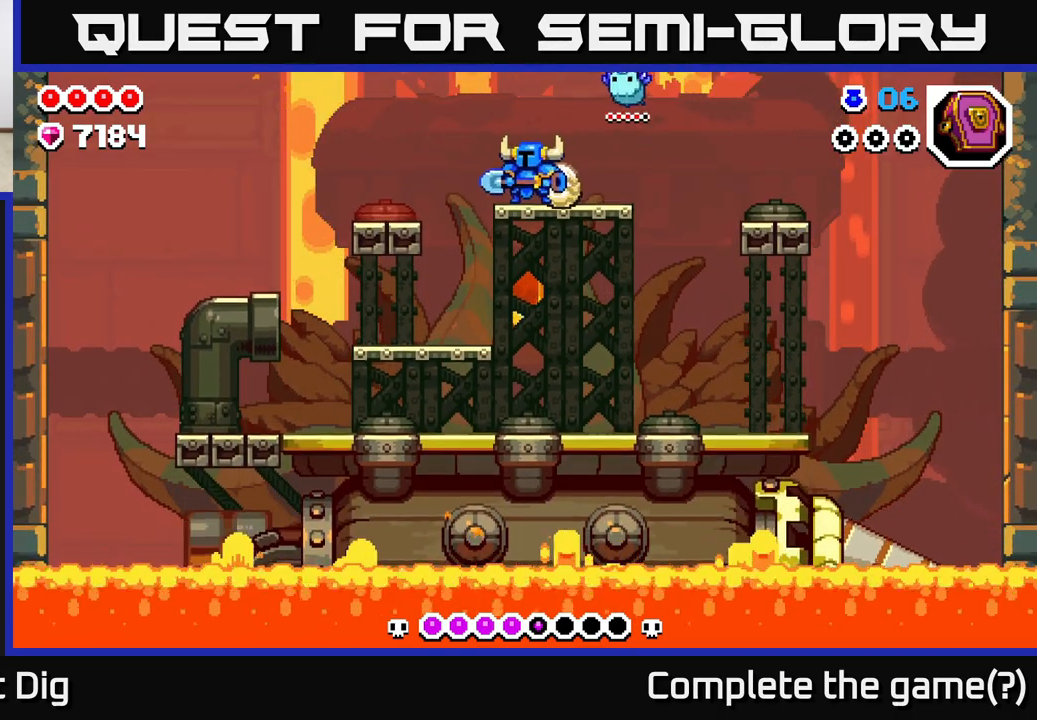
{"buttons": ["A"], "left_stick": "left", "right_stick": "center", "events": [[200, "left_stick", "left"], [350, "A", "down"]]}
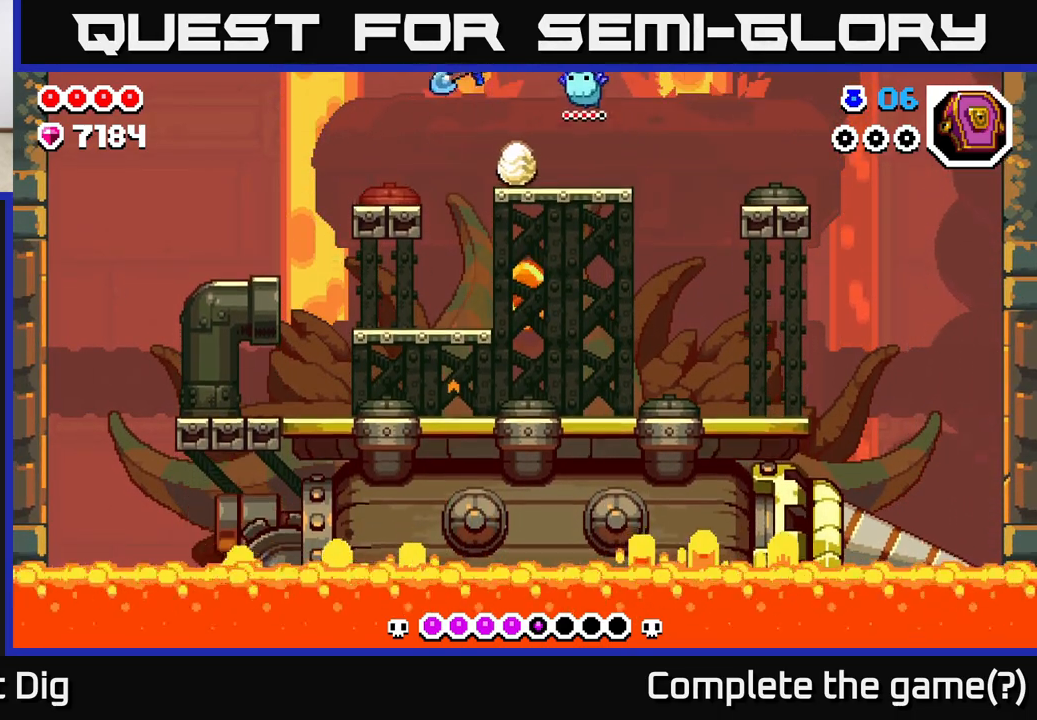
{"buttons": [], "left_stick": "center", "right_stick": "center", "events": [[333, "A", "up"], [350, "left_stick", "center"]]}
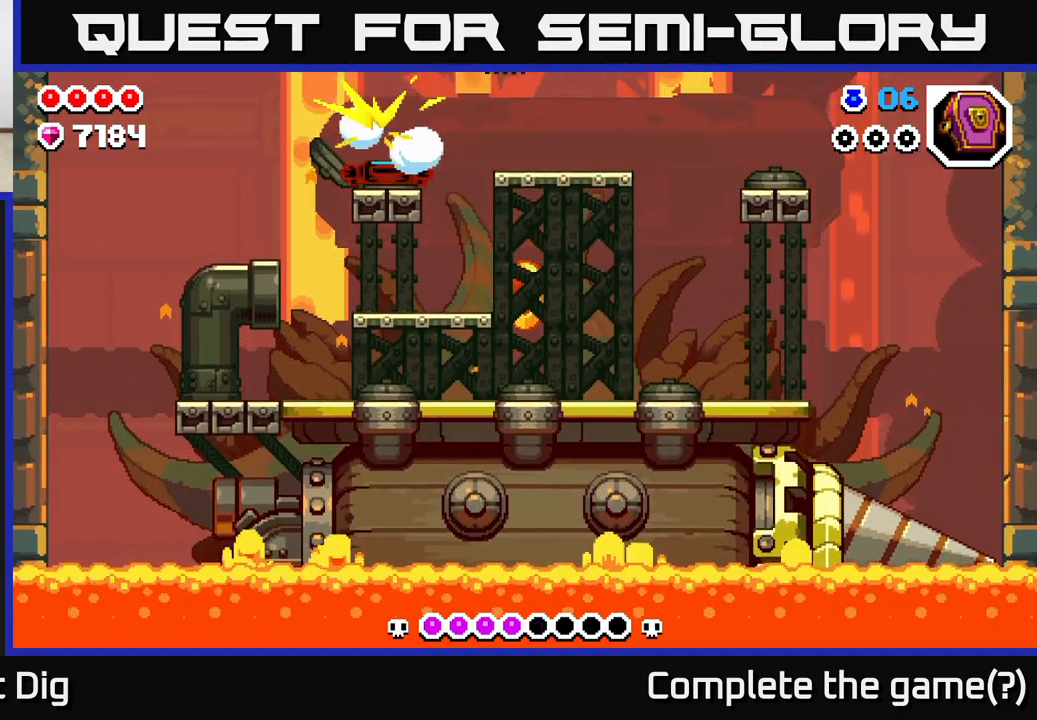
{"buttons": [], "left_stick": "center", "right_stick": "center", "events": [[33, "A", "down"], [217, "left_stick", "right"], [267, "A", "up"], [350, "left_stick", "center"]]}
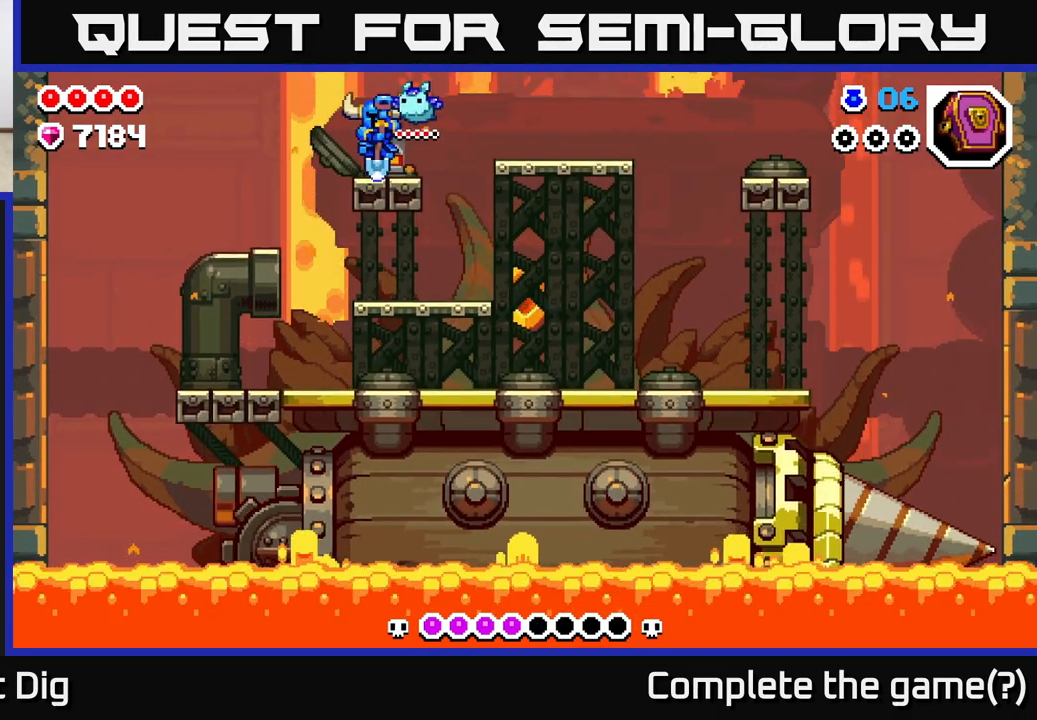
{"buttons": ["A"], "left_stick": "right", "right_stick": "center", "events": [[183, "left_stick", "right"], [250, "A", "down"]]}
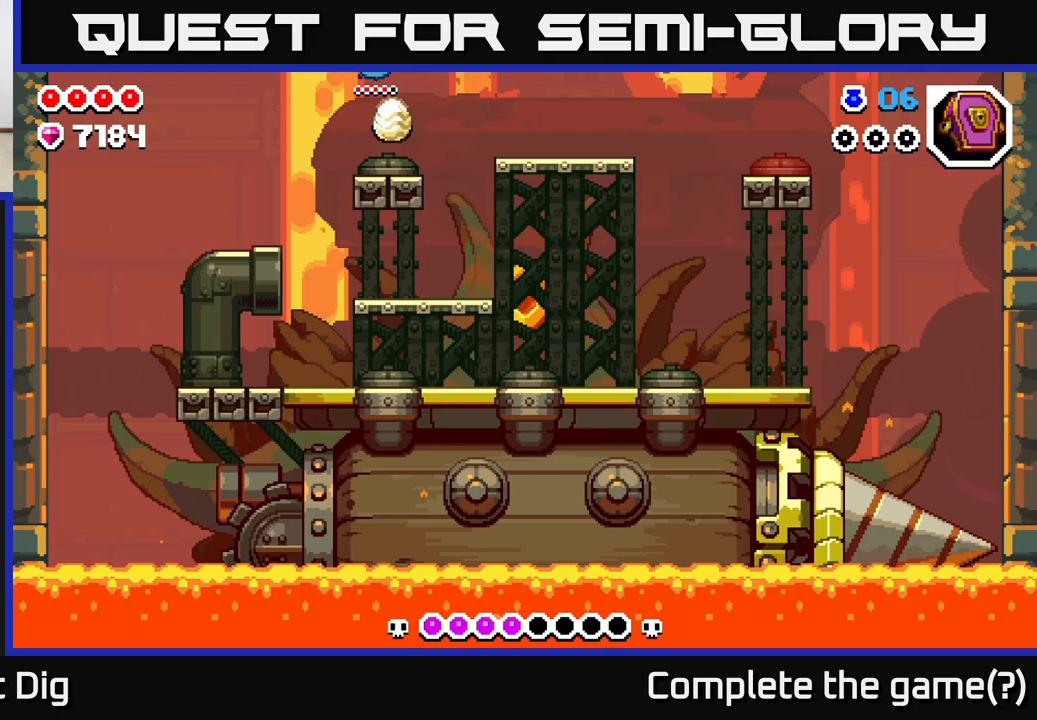
{"buttons": [], "left_stick": "right", "right_stick": "center", "events": [[267, "A", "up"]]}
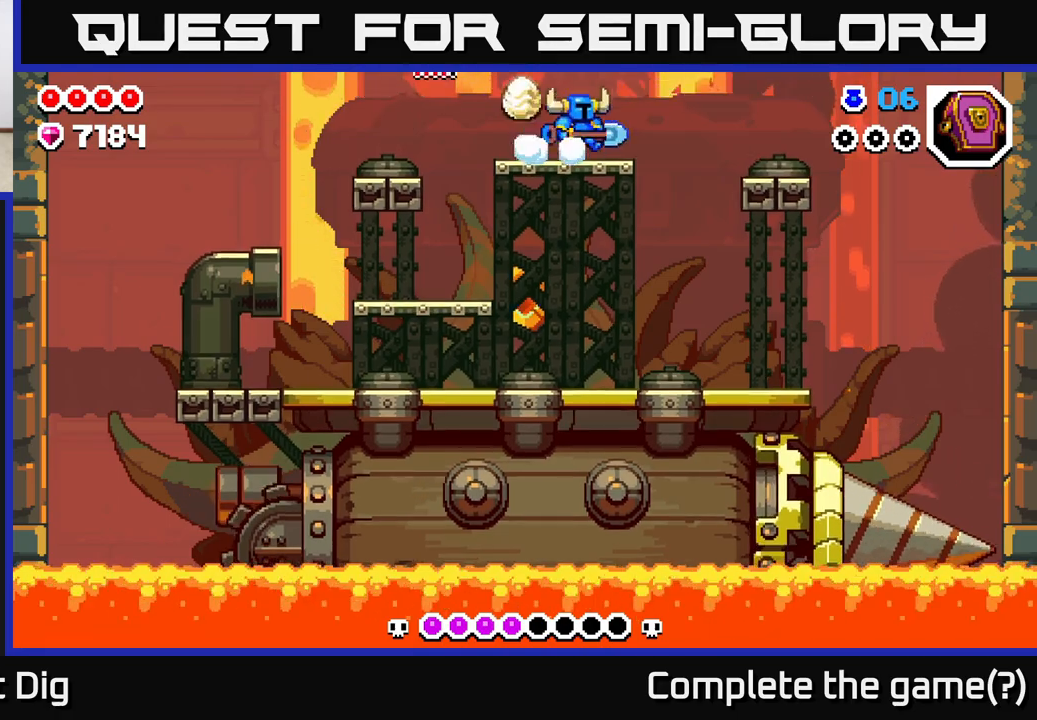
{"buttons": ["A"], "left_stick": "right", "right_stick": "center", "events": [[33, "A", "down"]]}
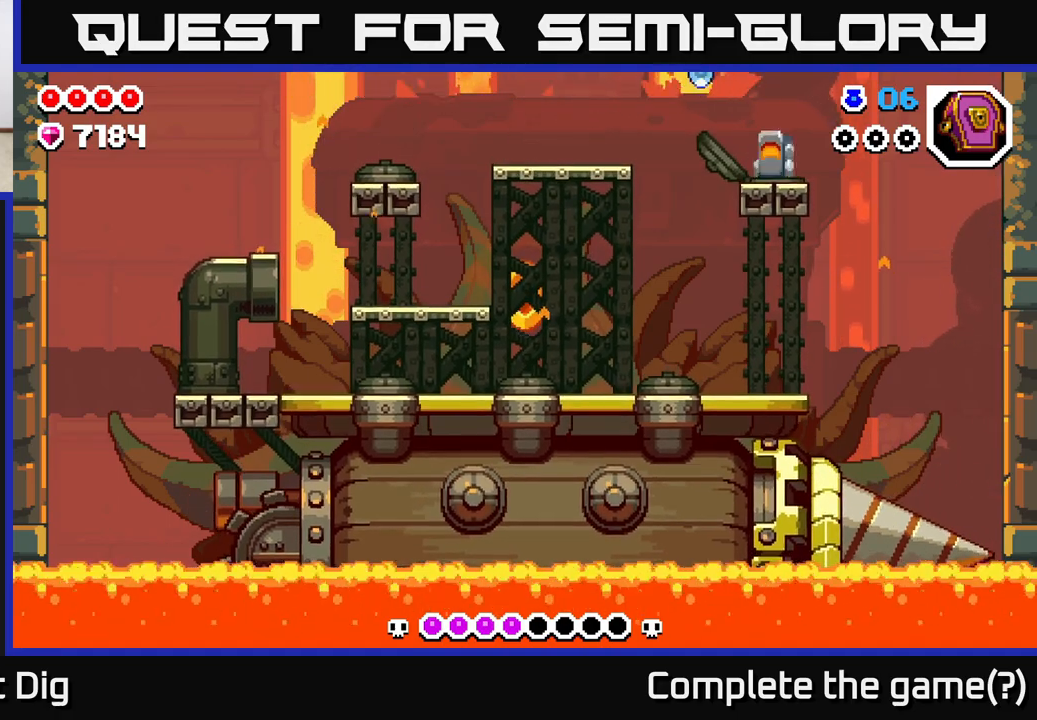
{"buttons": ["A"], "left_stick": "left", "right_stick": "center", "events": [[67, "A", "up"], [233, "A", "down"], [250, "left_stick", "left"]]}
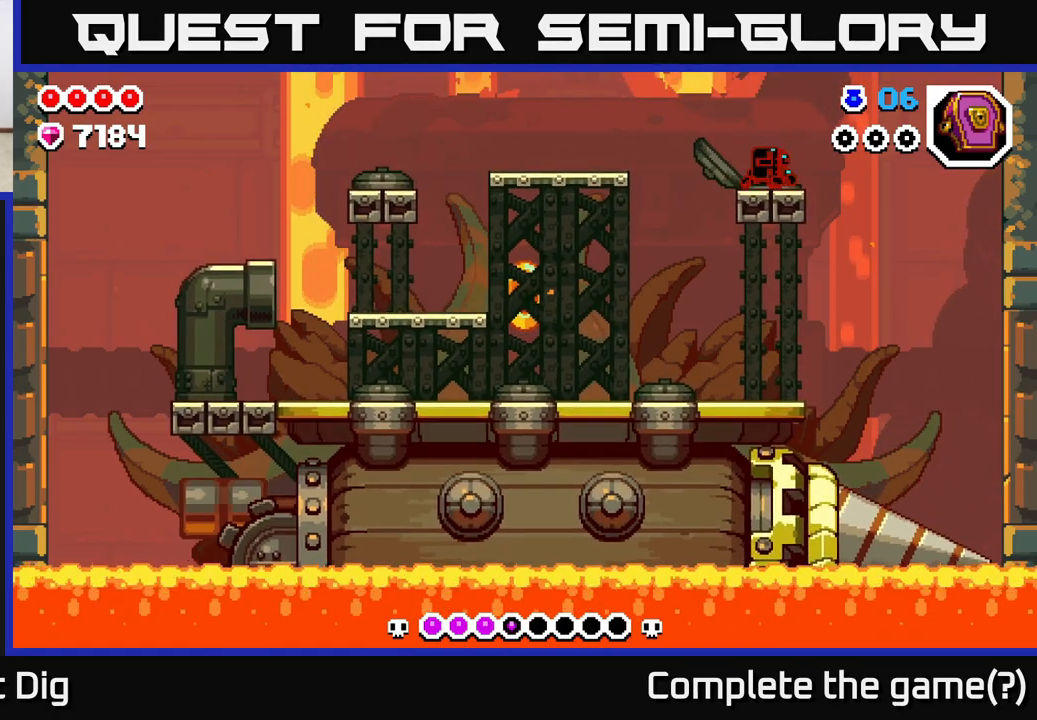
{"buttons": [], "left_stick": "center", "right_stick": "center", "events": [[250, "A", "up"], [383, "left_stick", "center"]]}
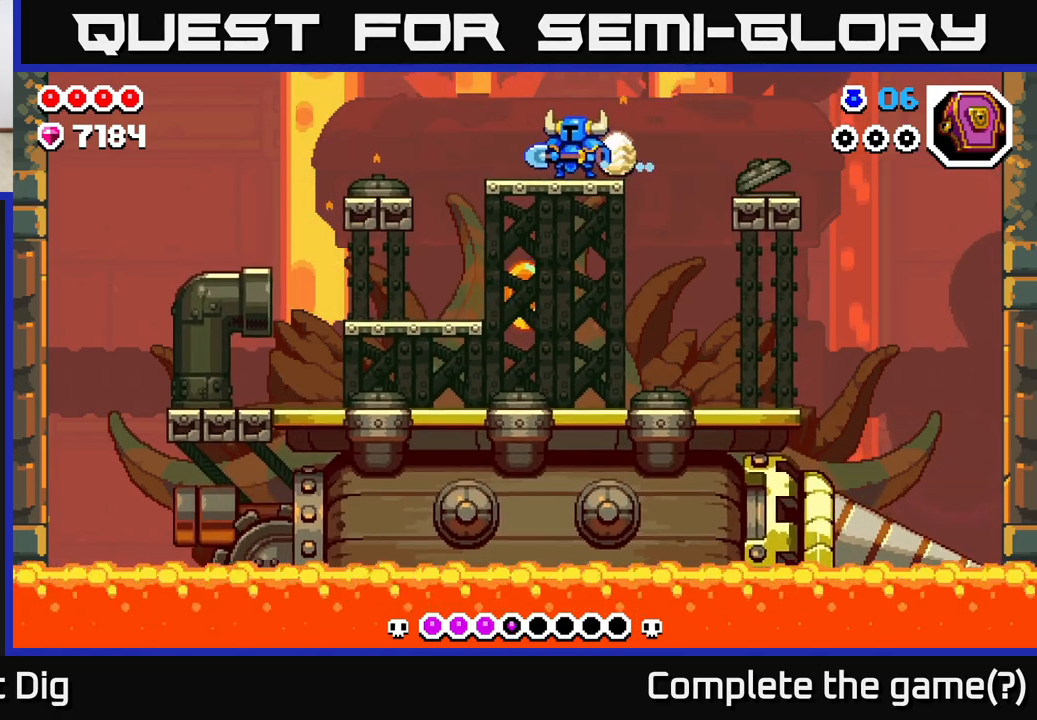
{"buttons": [], "left_stick": "center", "right_stick": "center", "events": [[83, "left_stick", "up-left"], [233, "left_stick", "center"]]}
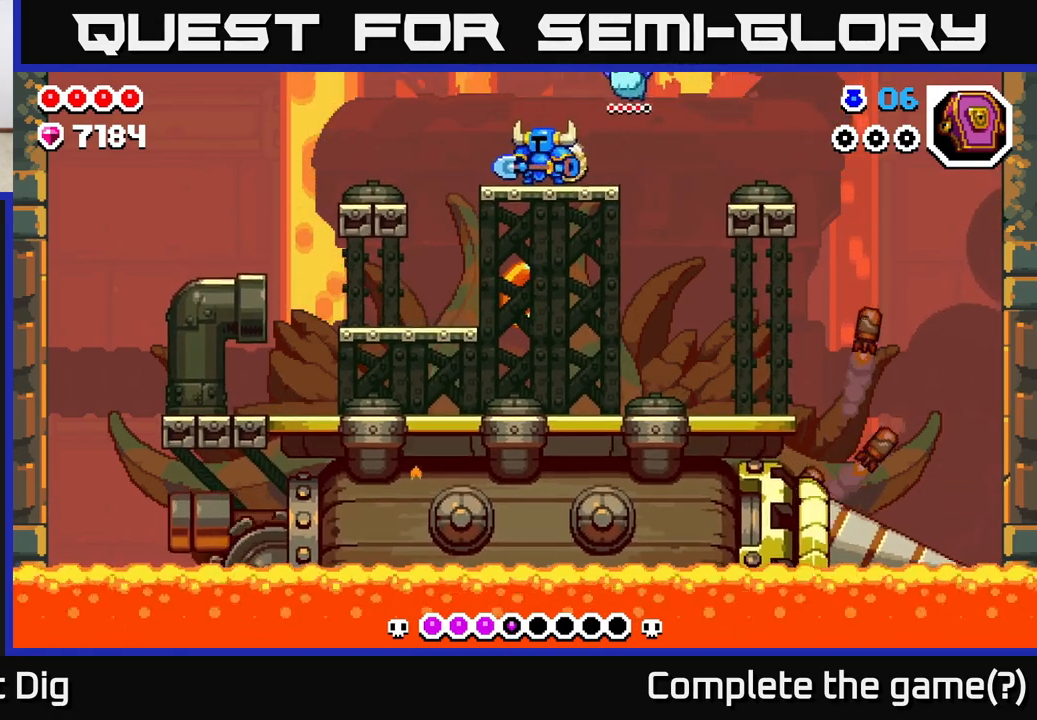
{"buttons": [], "left_stick": "center", "right_stick": "center", "events": []}
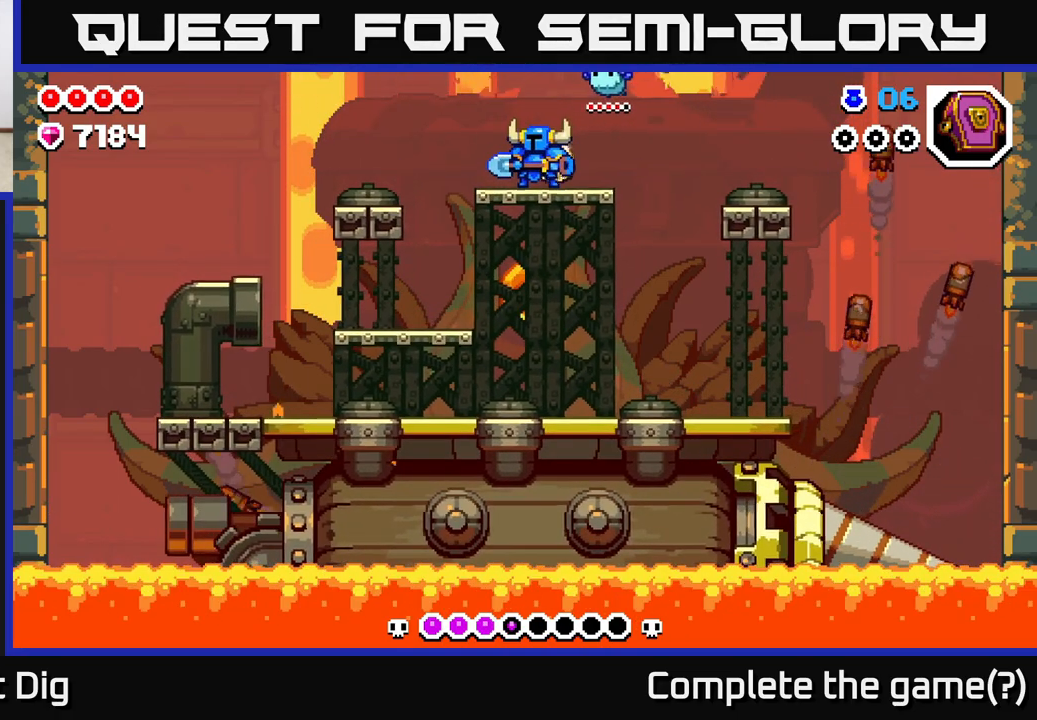
{"buttons": [], "left_stick": "left", "right_stick": "center", "events": [[417, "left_stick", "left"]]}
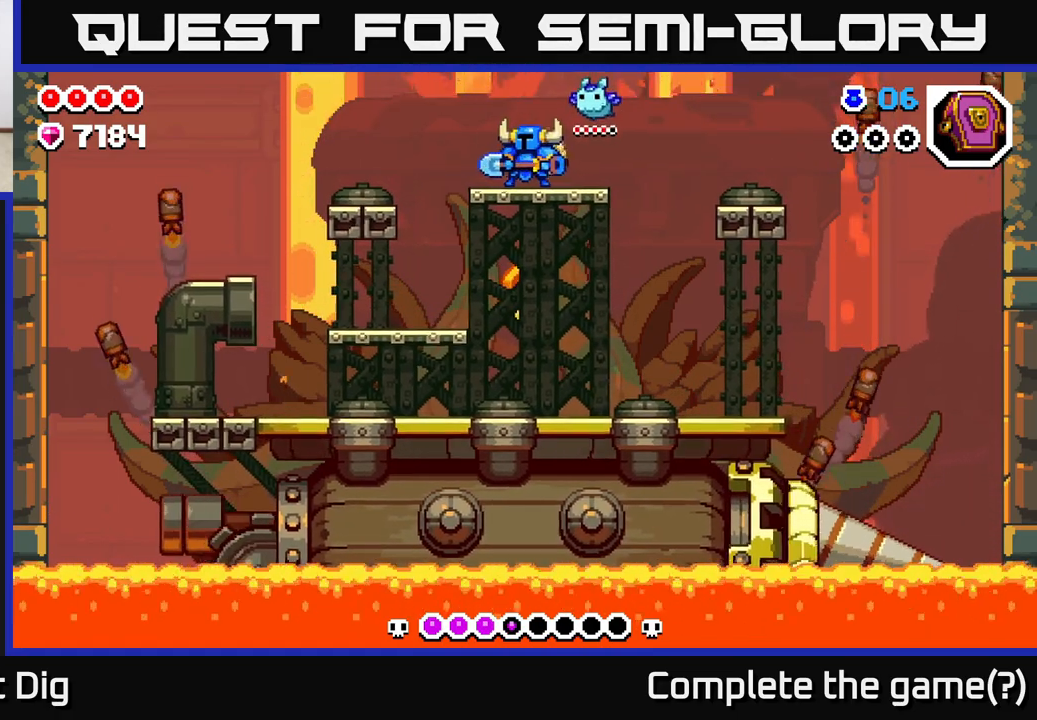
{"buttons": [], "left_stick": "up-left", "right_stick": "center", "events": [[100, "left_stick", "down"], [167, "A", "down"], [250, "A", "up"], [267, "left_stick", "left"], [417, "left_stick", "up-left"]]}
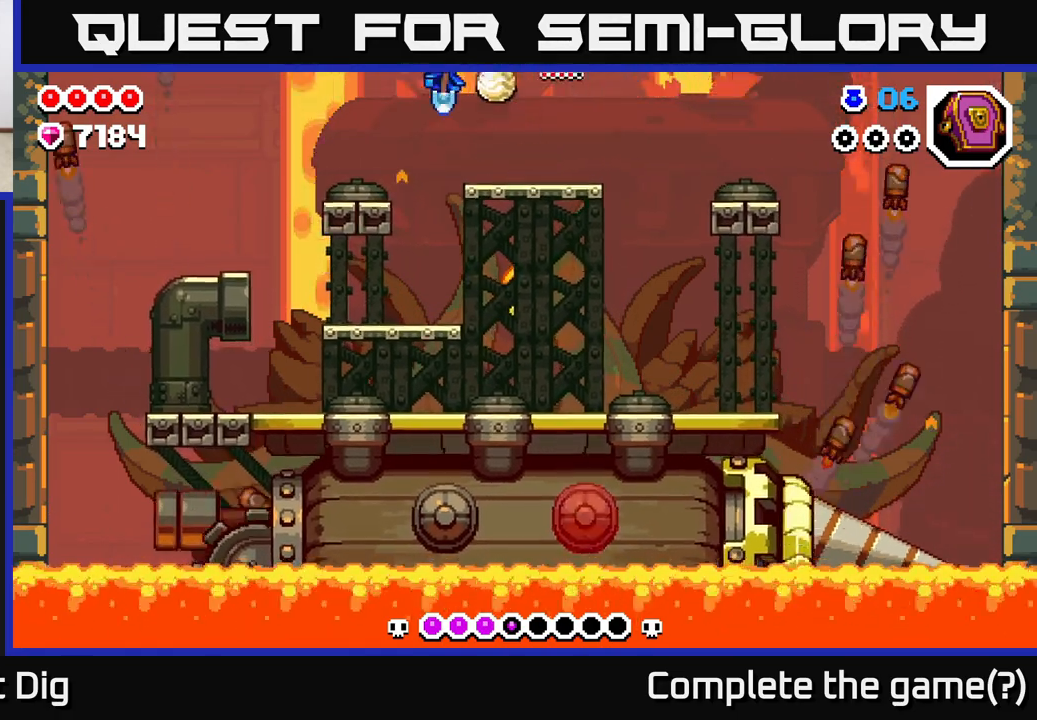
{"buttons": [], "left_stick": "left", "right_stick": "center", "events": [[100, "left_stick", "center"], [400, "left_stick", "left"]]}
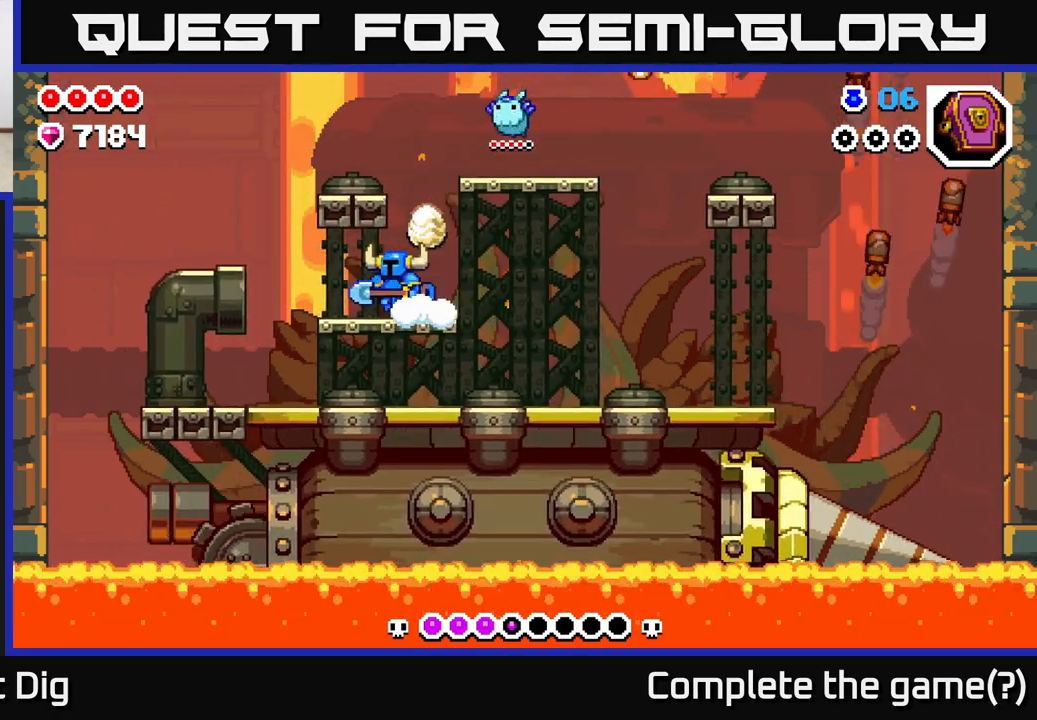
{"buttons": [], "left_stick": "right", "right_stick": "center", "events": [[50, "left_stick", "center"], [100, "left_stick", "right"]]}
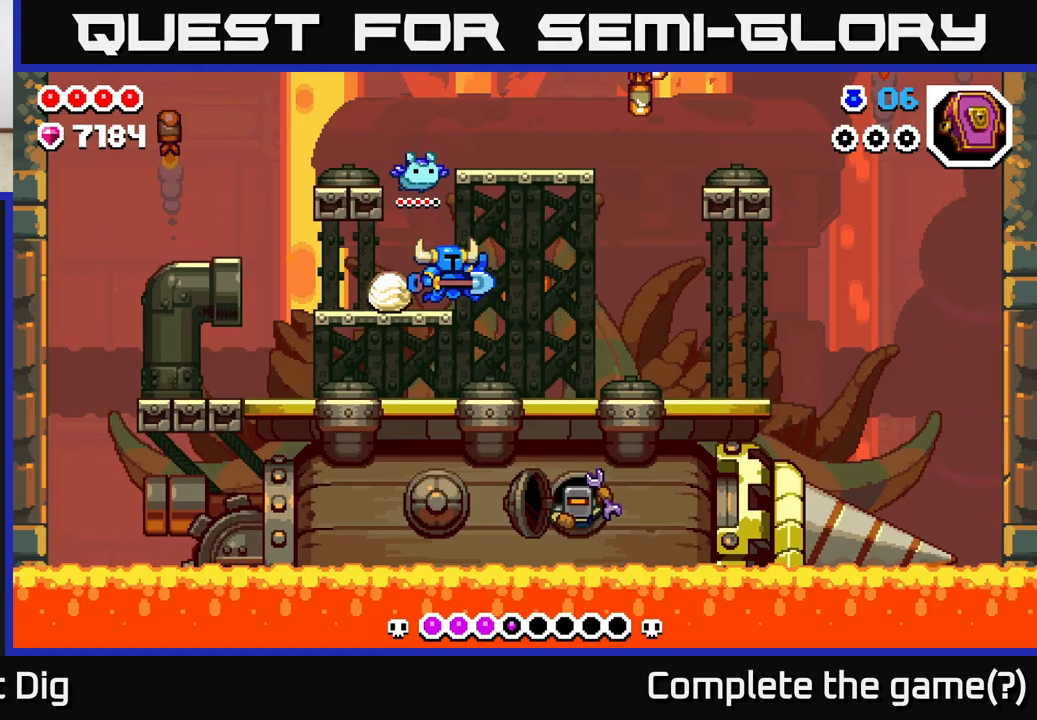
{"buttons": [], "left_stick": "right", "right_stick": "center", "events": []}
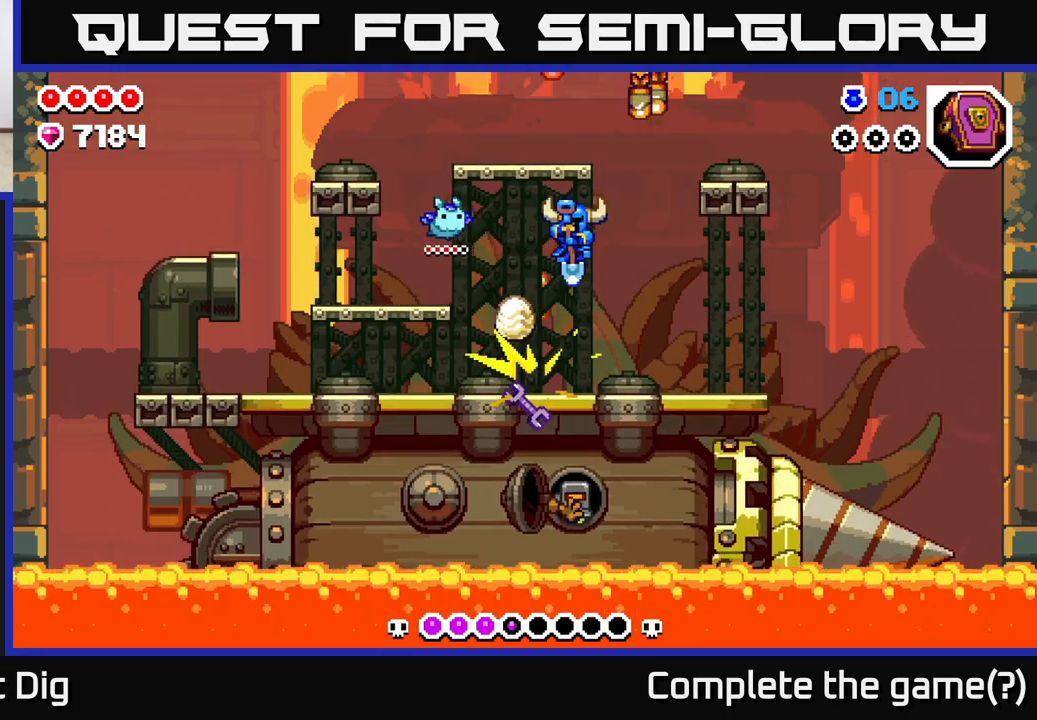
{"buttons": [], "left_stick": "center", "right_stick": "center", "events": [[67, "left_stick", "center"], [117, "left_stick", "left"], [233, "left_stick", "center"]]}
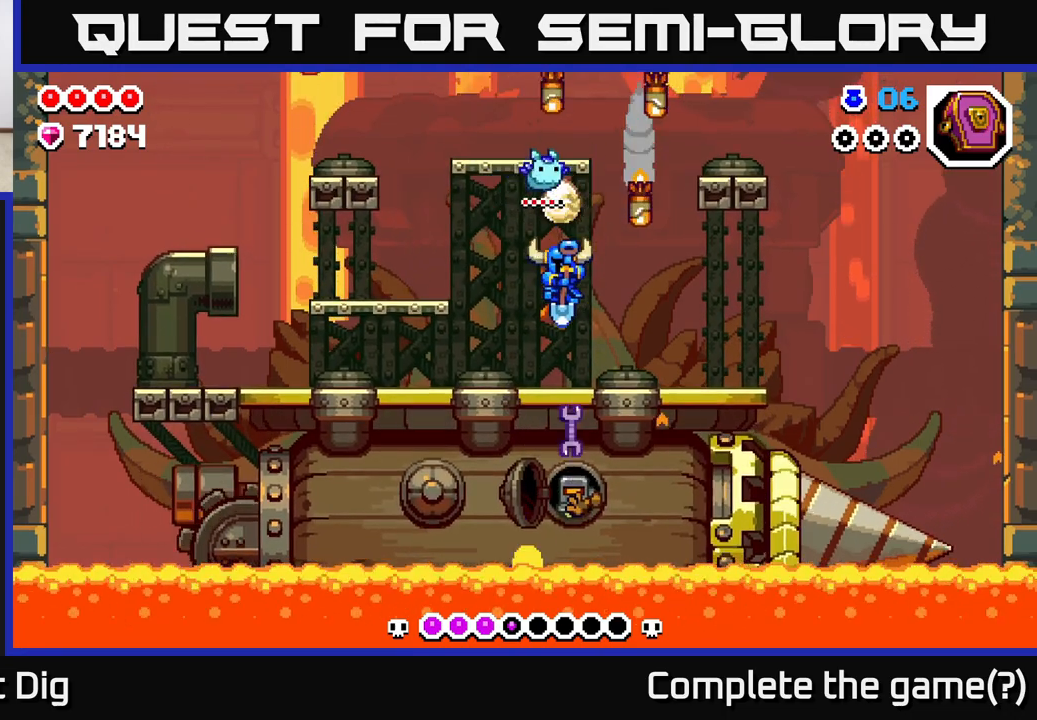
{"buttons": [], "left_stick": "right", "right_stick": "center", "events": [[83, "left_stick", "down"], [467, "left_stick", "right"]]}
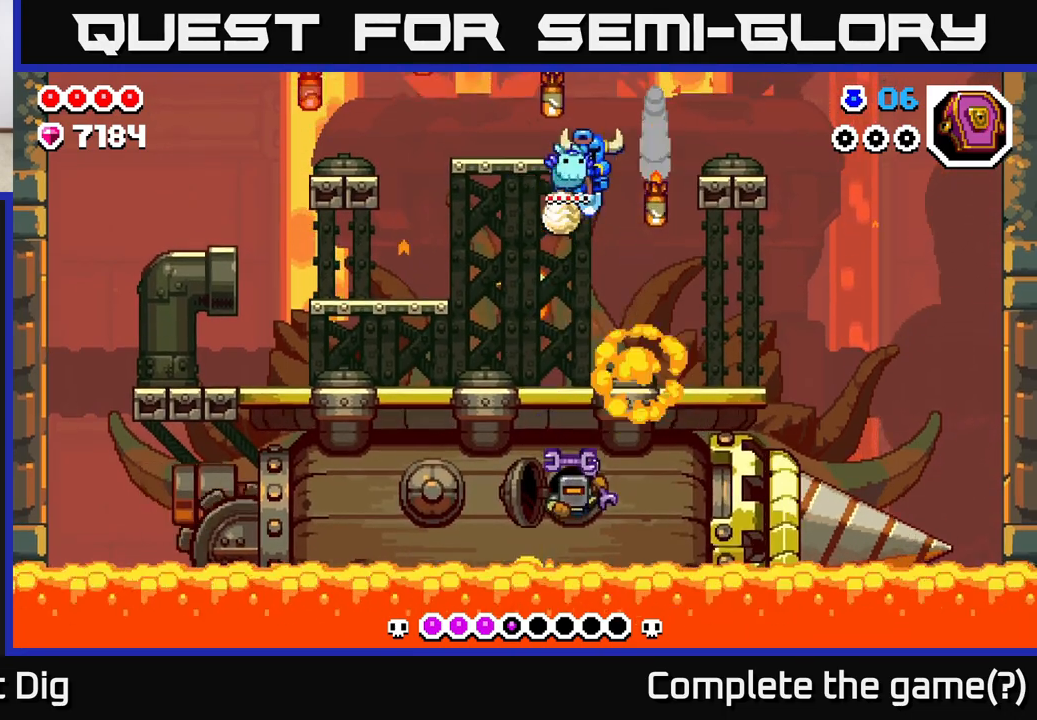
{"buttons": [], "left_stick": "right", "right_stick": "center", "events": [[200, "left_stick", "left"], [300, "A", "down"], [367, "left_stick", "right"], [450, "A", "up"]]}
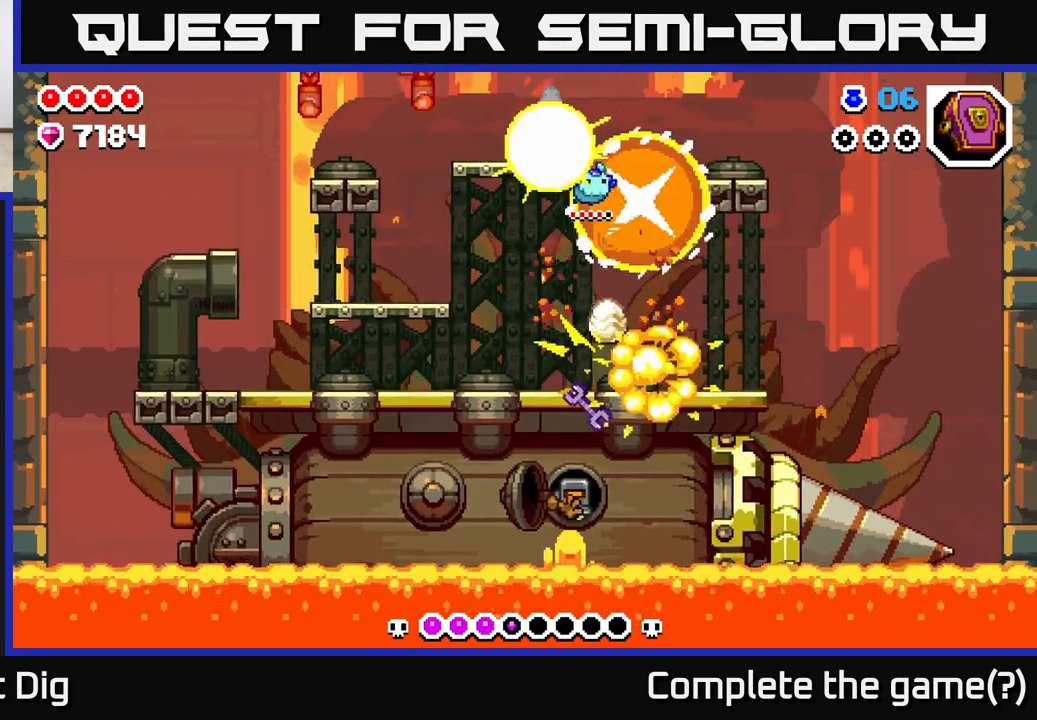
{"buttons": [], "left_stick": "up-left", "right_stick": "center", "events": [[17, "A", "down"], [200, "left_stick", "left"], [217, "A", "up"], [433, "left_stick", "up-left"]]}
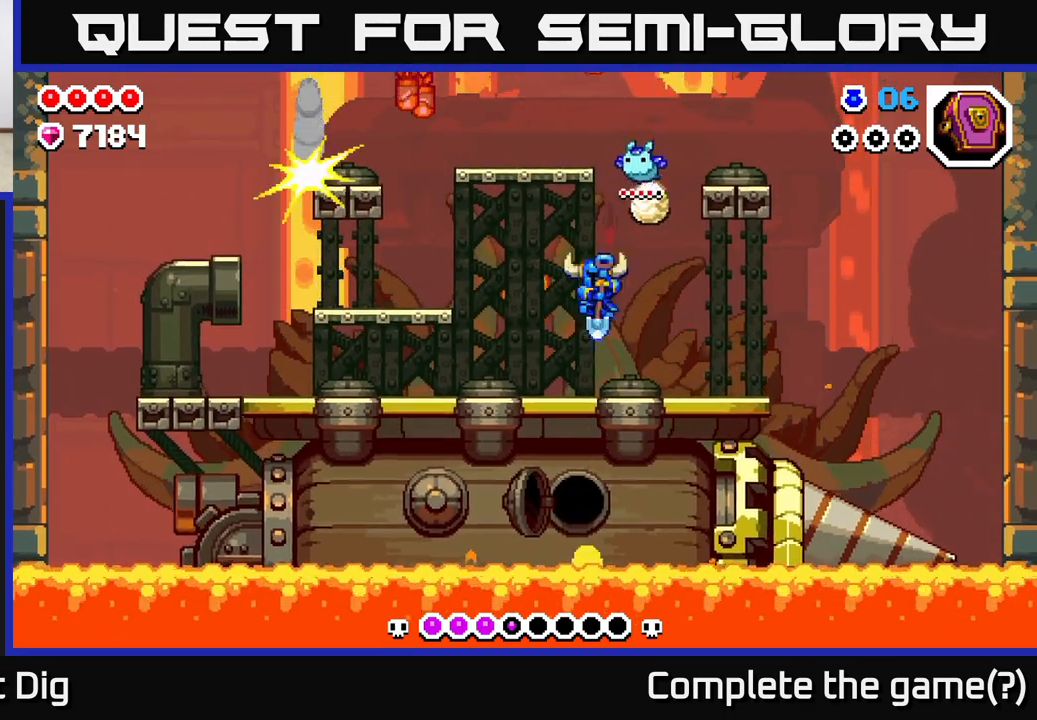
{"buttons": [], "left_stick": "center", "right_stick": "center", "events": [[250, "left_stick", "center"]]}
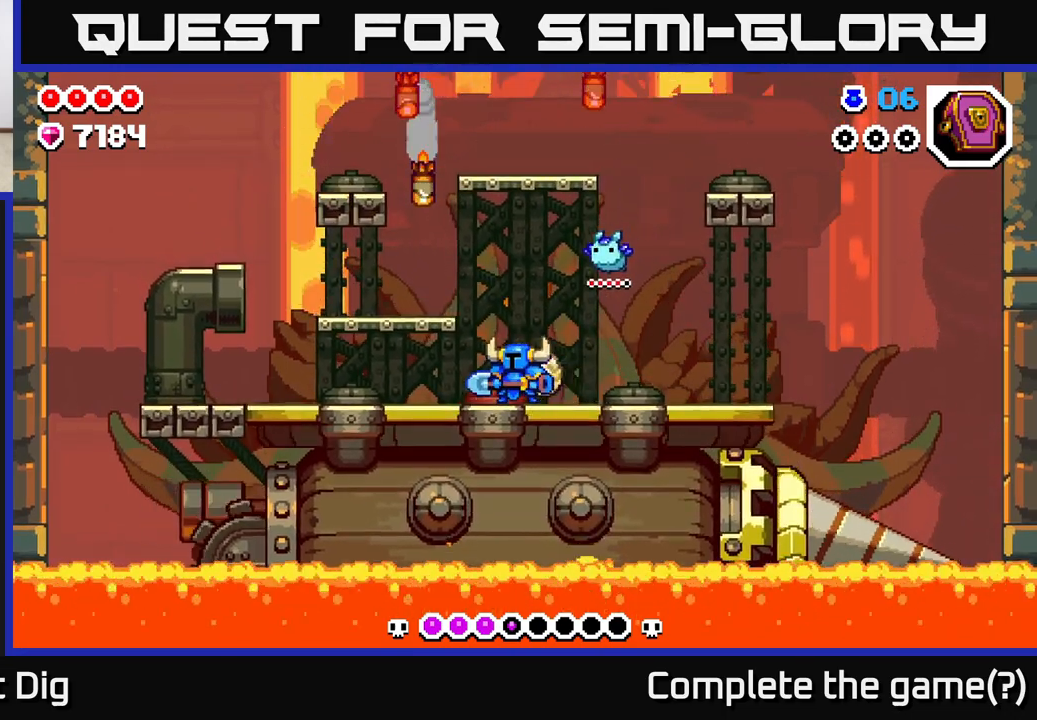
{"buttons": [], "left_stick": "left", "right_stick": "center", "events": [[167, "left_stick", "right"], [350, "A", "down"], [433, "A", "up"], [433, "left_stick", "left"]]}
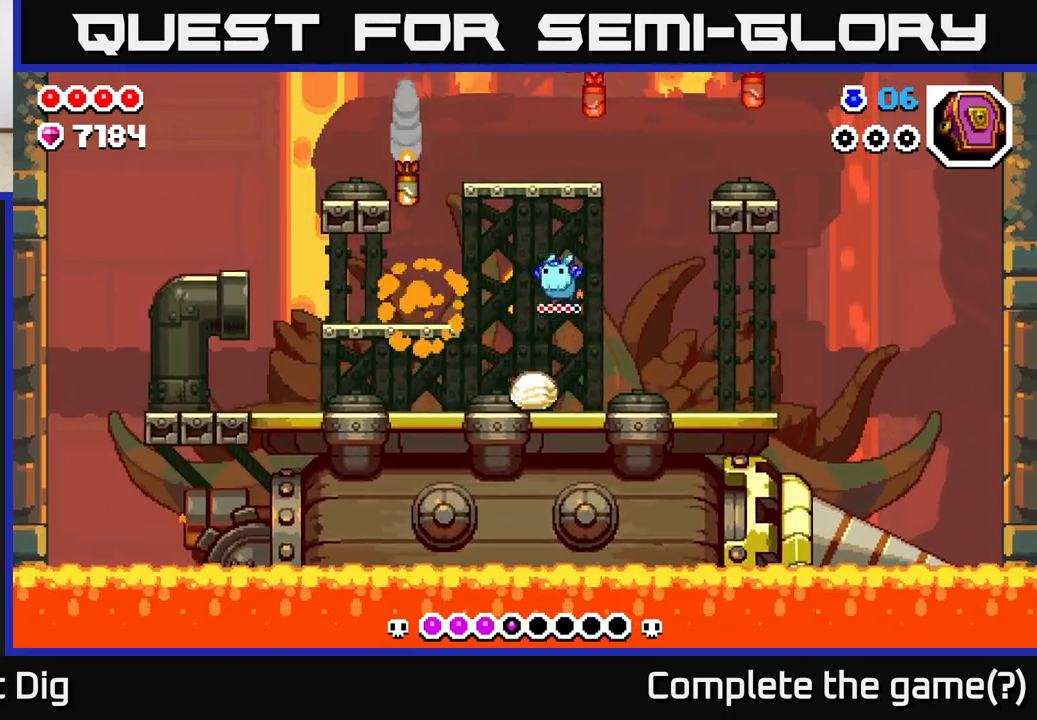
{"buttons": [], "left_stick": "center", "right_stick": "center", "events": [[17, "X", "down"], [67, "X", "up"], [67, "left_stick", "center"], [283, "X", "down"], [383, "X", "up"]]}
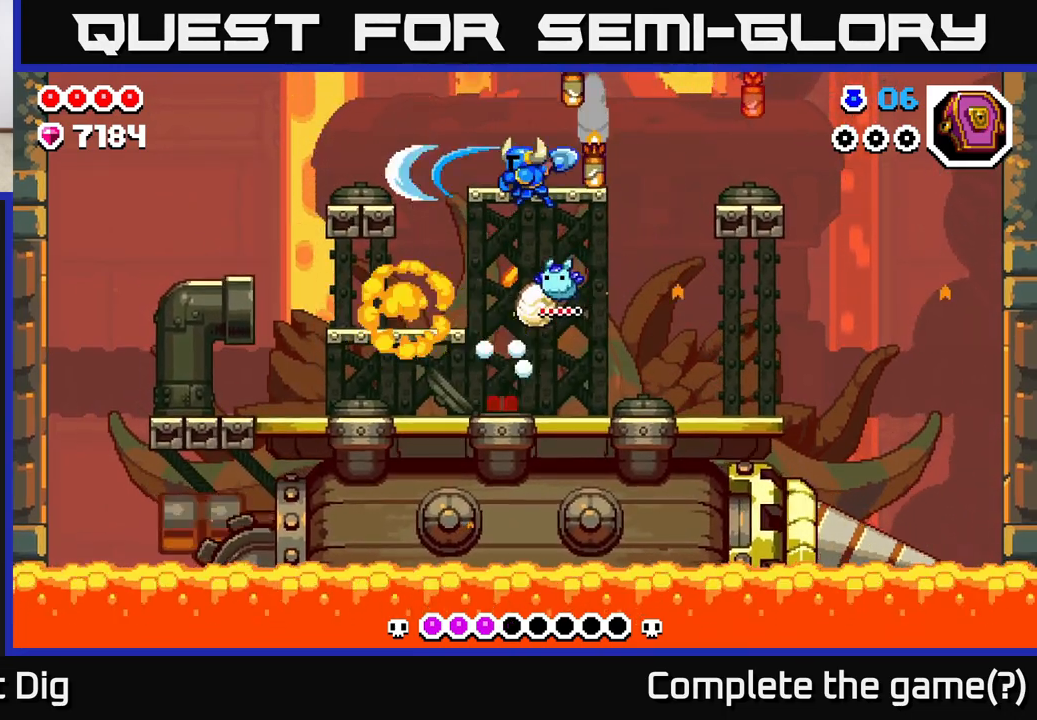
{"buttons": [], "left_stick": "left", "right_stick": "center", "events": [[17, "X", "down"], [83, "X", "up"], [400, "left_stick", "left"]]}
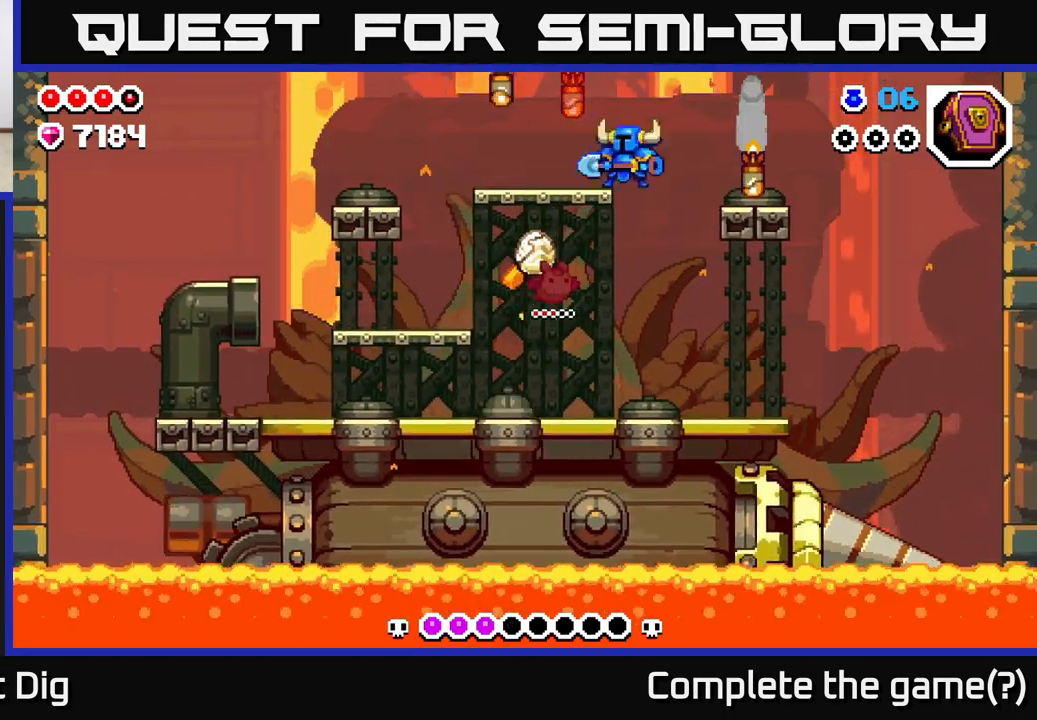
{"buttons": ["A"], "left_stick": "right", "right_stick": "center", "events": [[217, "left_stick", "center"], [267, "left_stick", "right"], [467, "A", "down"]]}
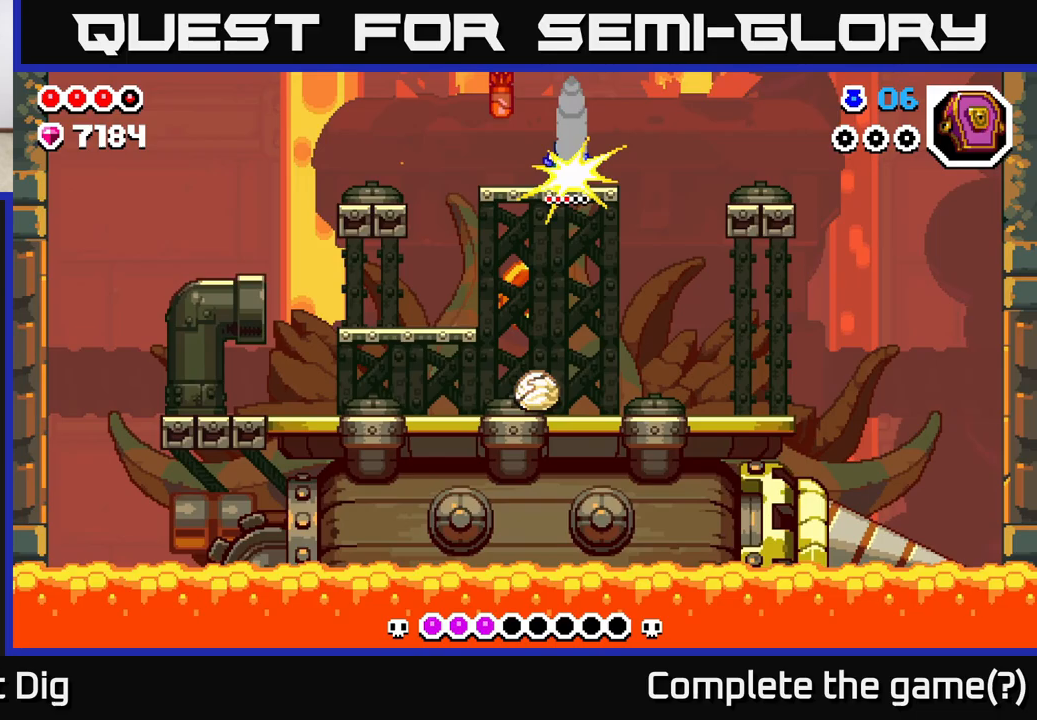
{"buttons": [], "left_stick": "right", "right_stick": "center", "events": [[317, "A", "up"]]}